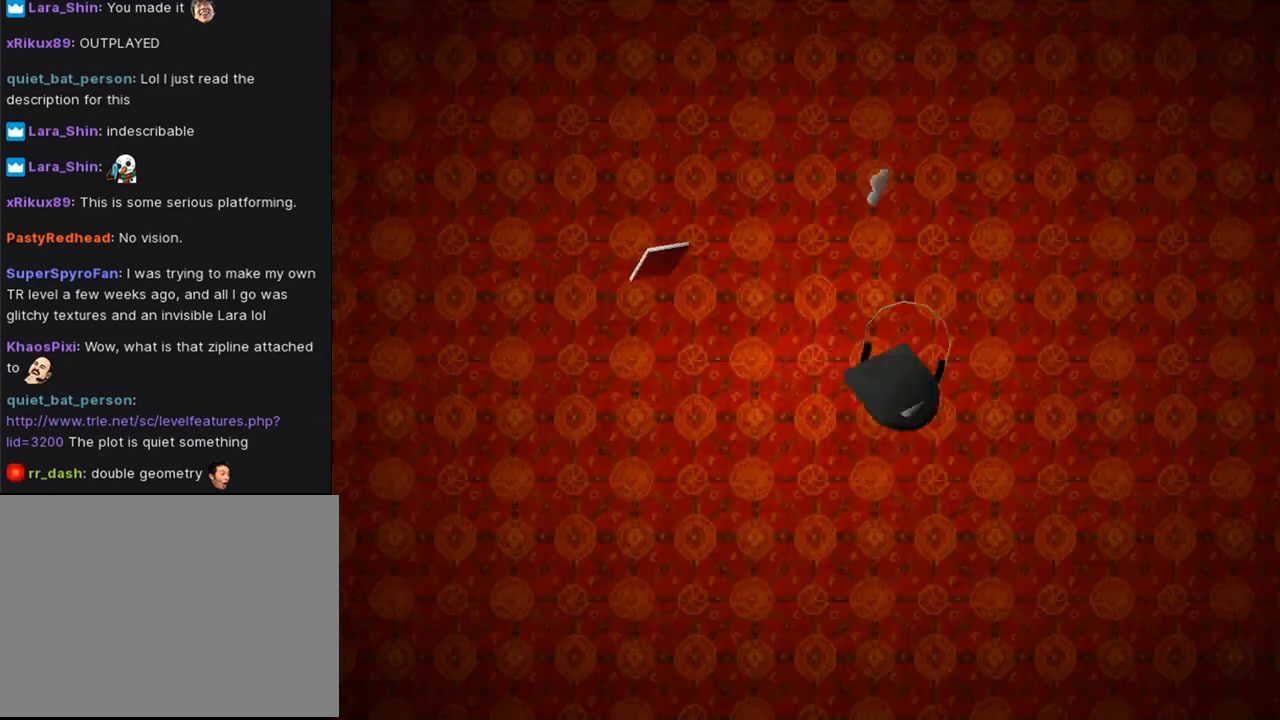
Gameplay with a controller (PlayStation layout); each line is a JSON object with the inputs held at the frame after it. "events" lists button and stick changes between this image and that frame as [ms after this image, input, new state], when the widget could be followed in between. Not read: L2 R1.
{"buttons": [], "left_stick": "center", "right_stick": "center", "events": []}
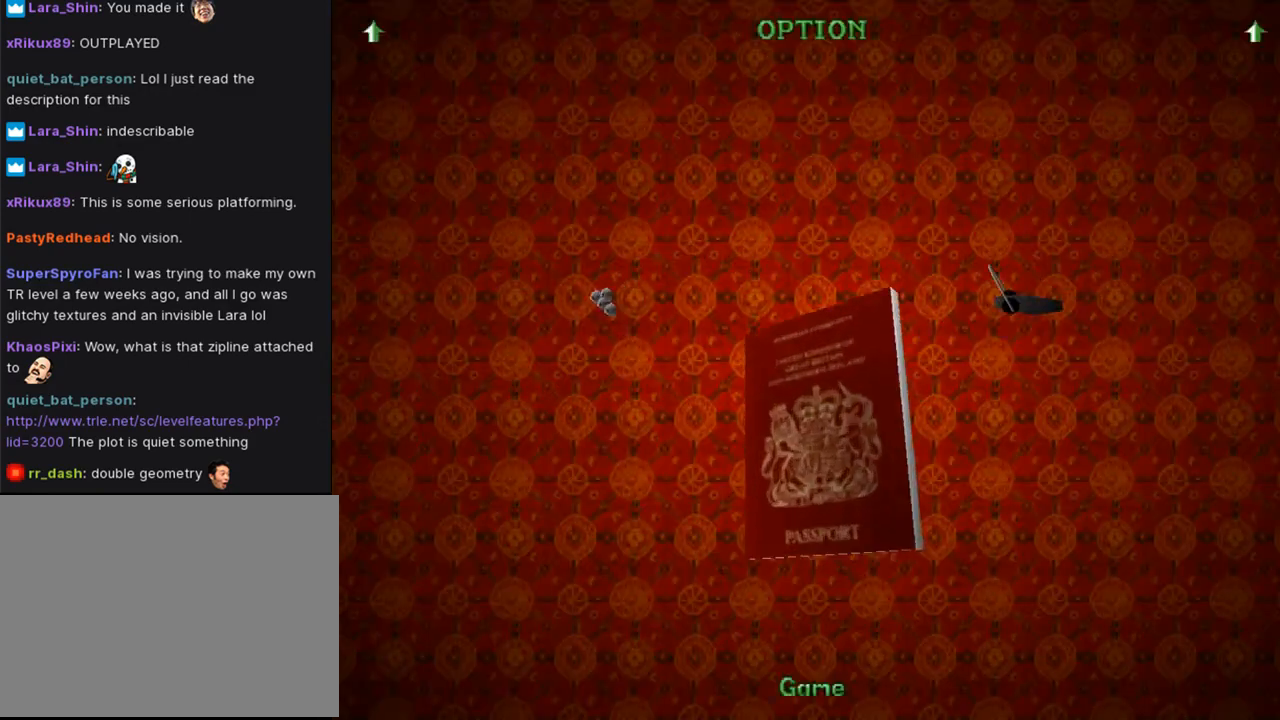
{"buttons": [], "left_stick": "center", "right_stick": "center", "events": []}
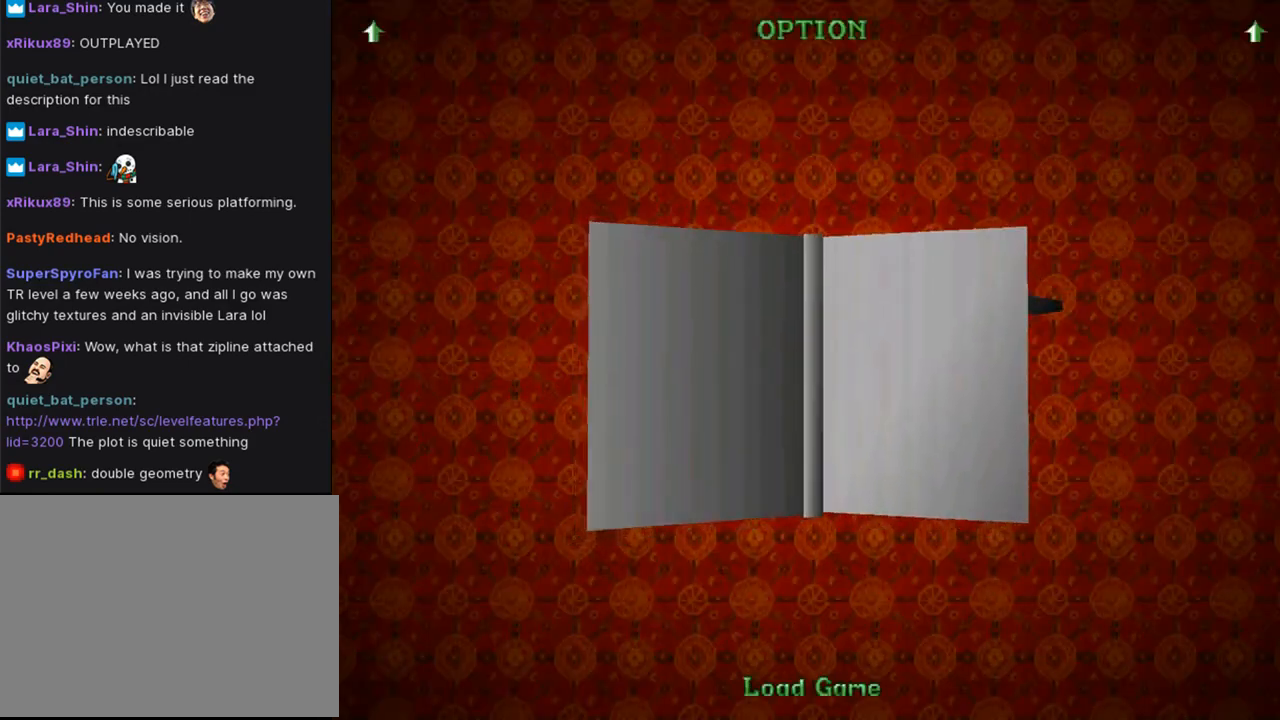
{"buttons": [], "left_stick": "center", "right_stick": "center", "events": [[267, "CROSS", "down"], [467, "CROSS", "up"]]}
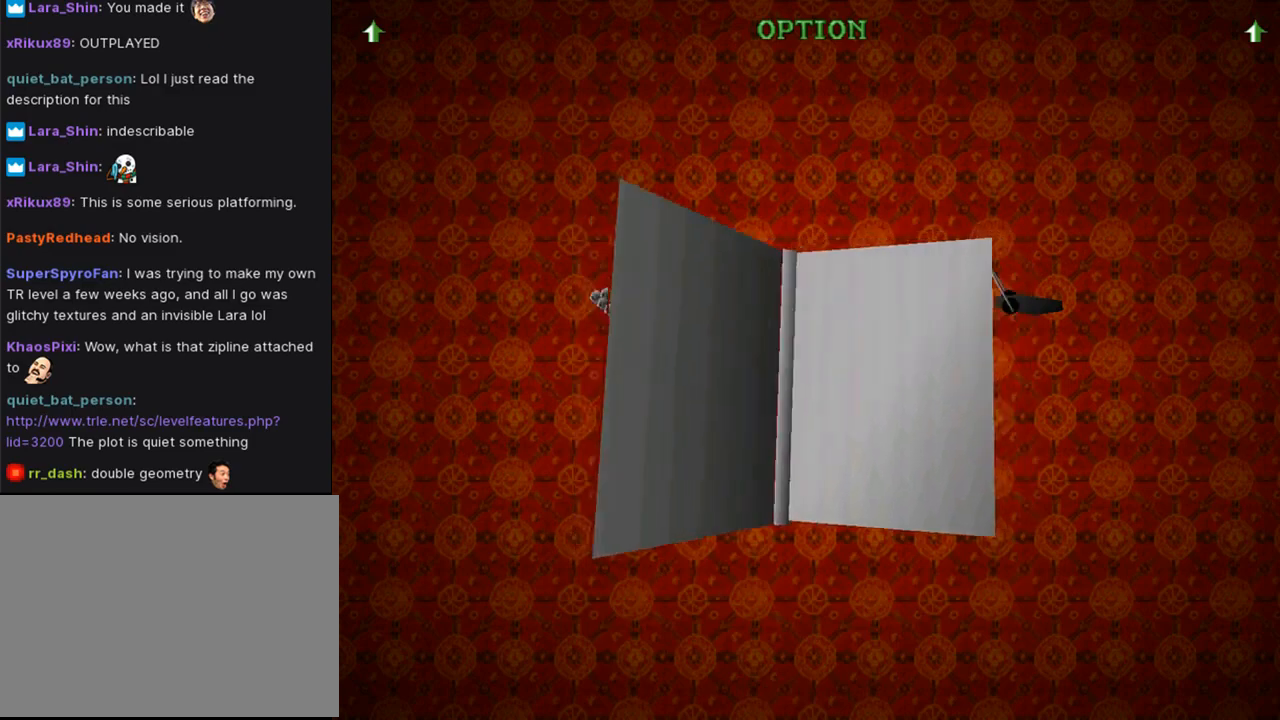
{"buttons": [], "left_stick": "center", "right_stick": "center", "events": []}
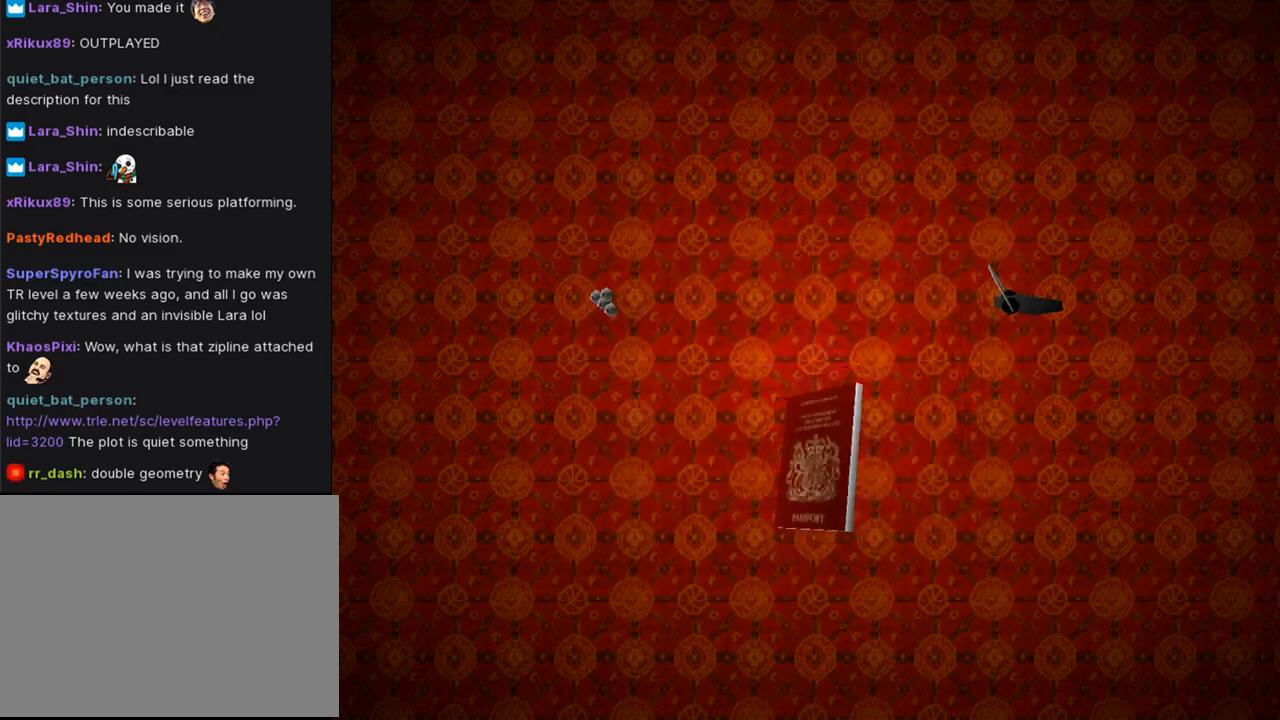
{"buttons": [], "left_stick": "center", "right_stick": "center", "events": []}
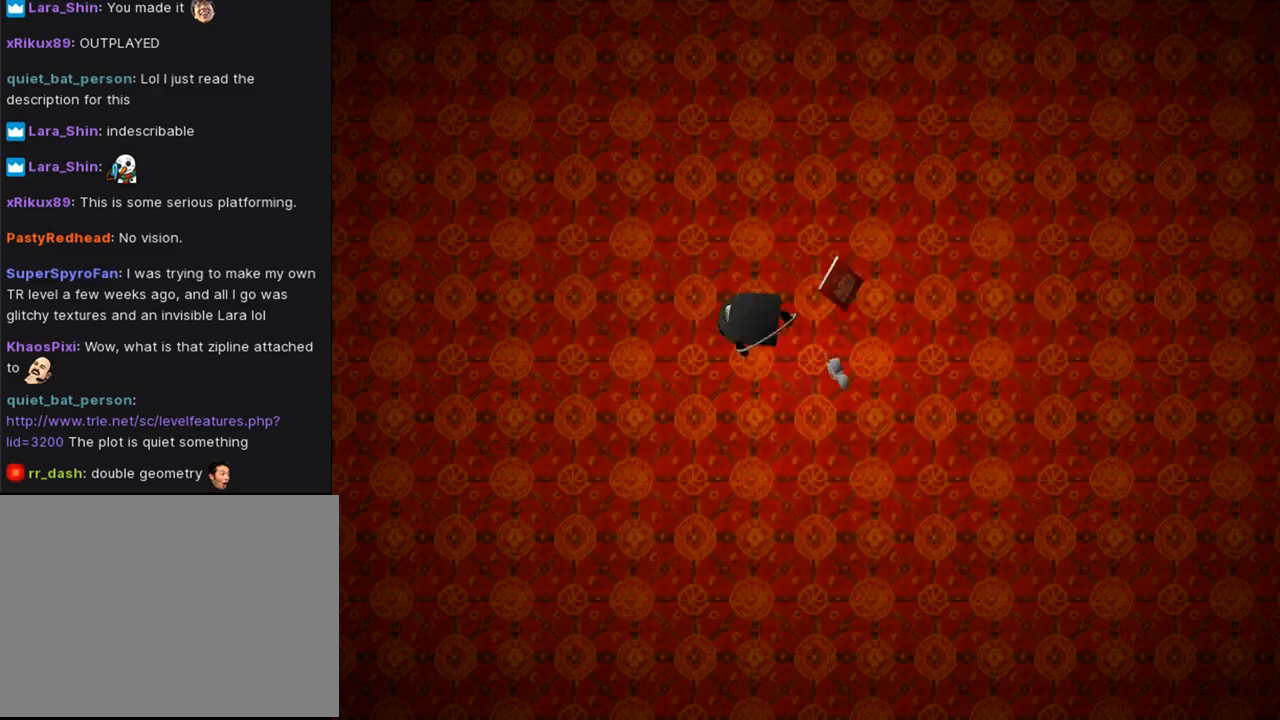
{"buttons": [], "left_stick": "center", "right_stick": "center", "events": []}
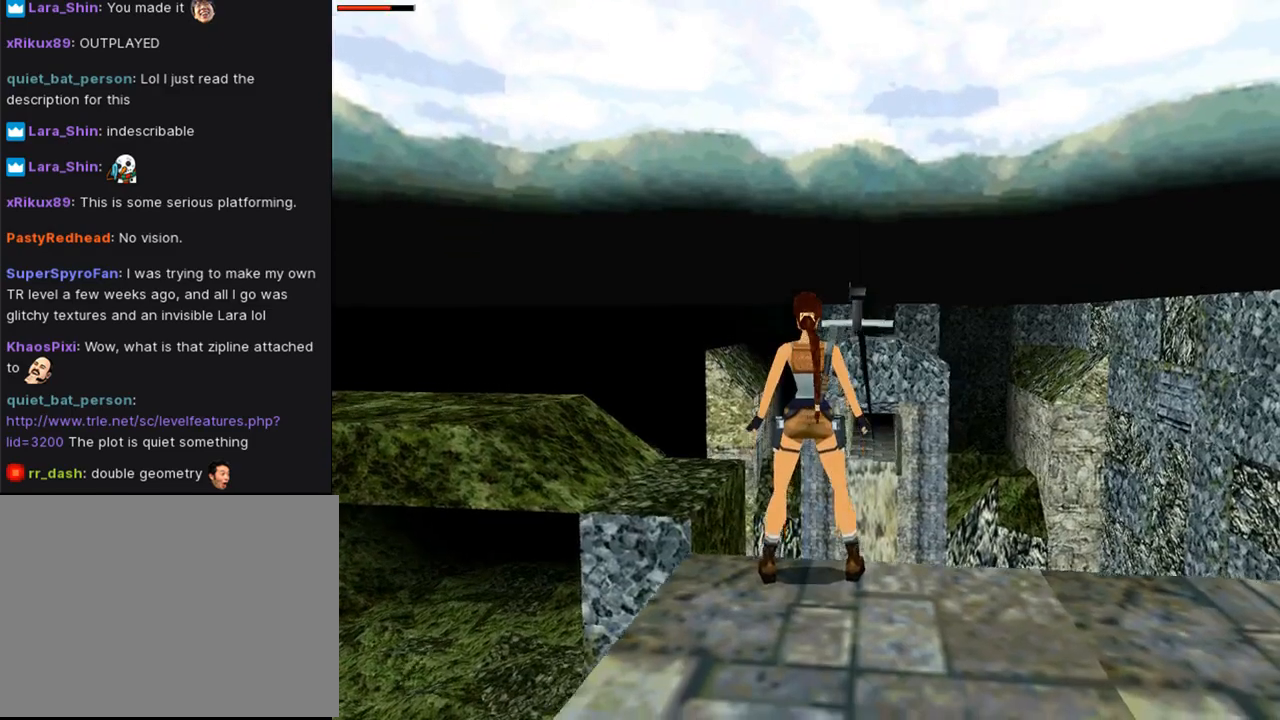
{"buttons": ["CROSS"], "left_stick": "center", "right_stick": "center", "events": [[267, "CROSS", "down"]]}
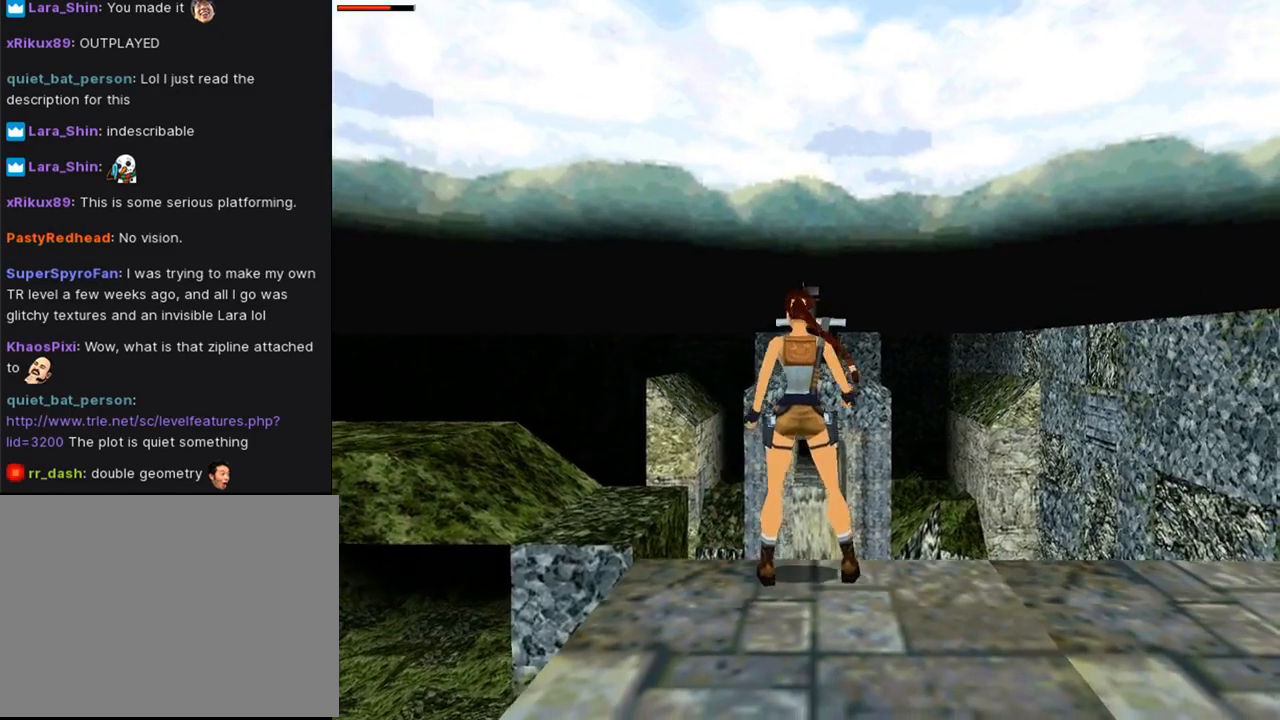
{"buttons": ["CROSS"], "left_stick": "center", "right_stick": "center", "events": []}
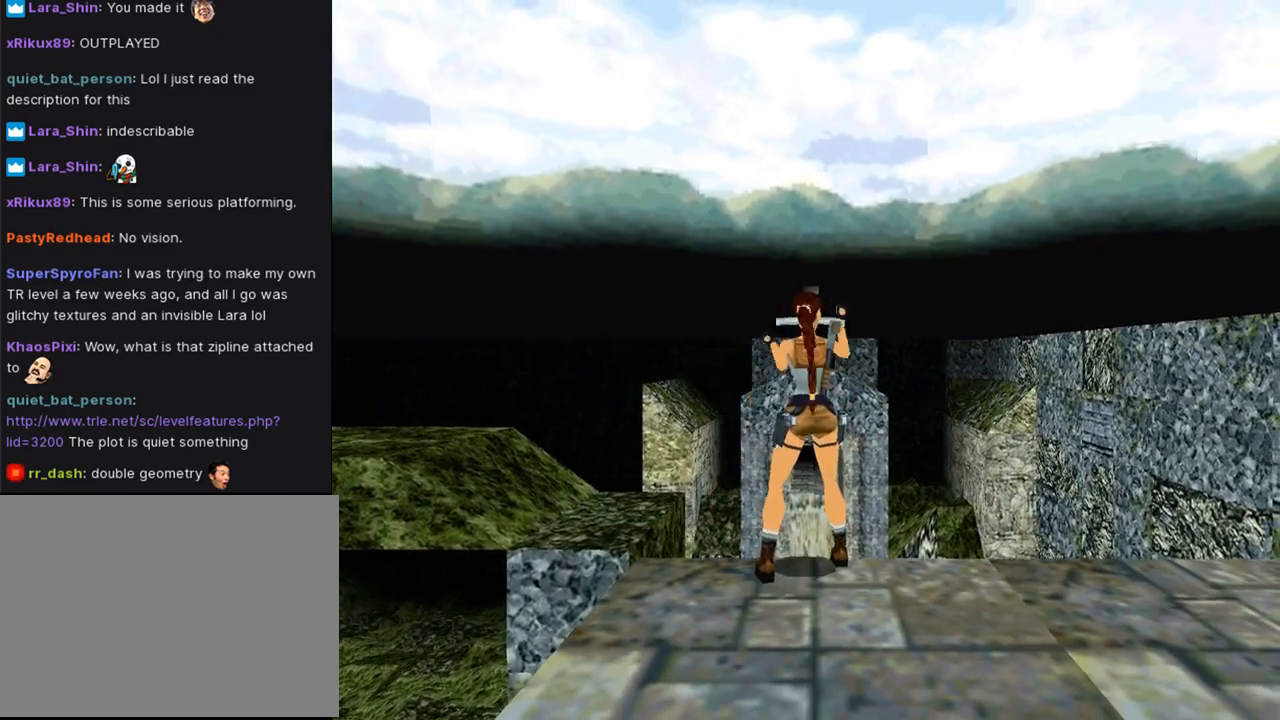
{"buttons": ["CROSS"], "left_stick": "center", "right_stick": "center", "events": []}
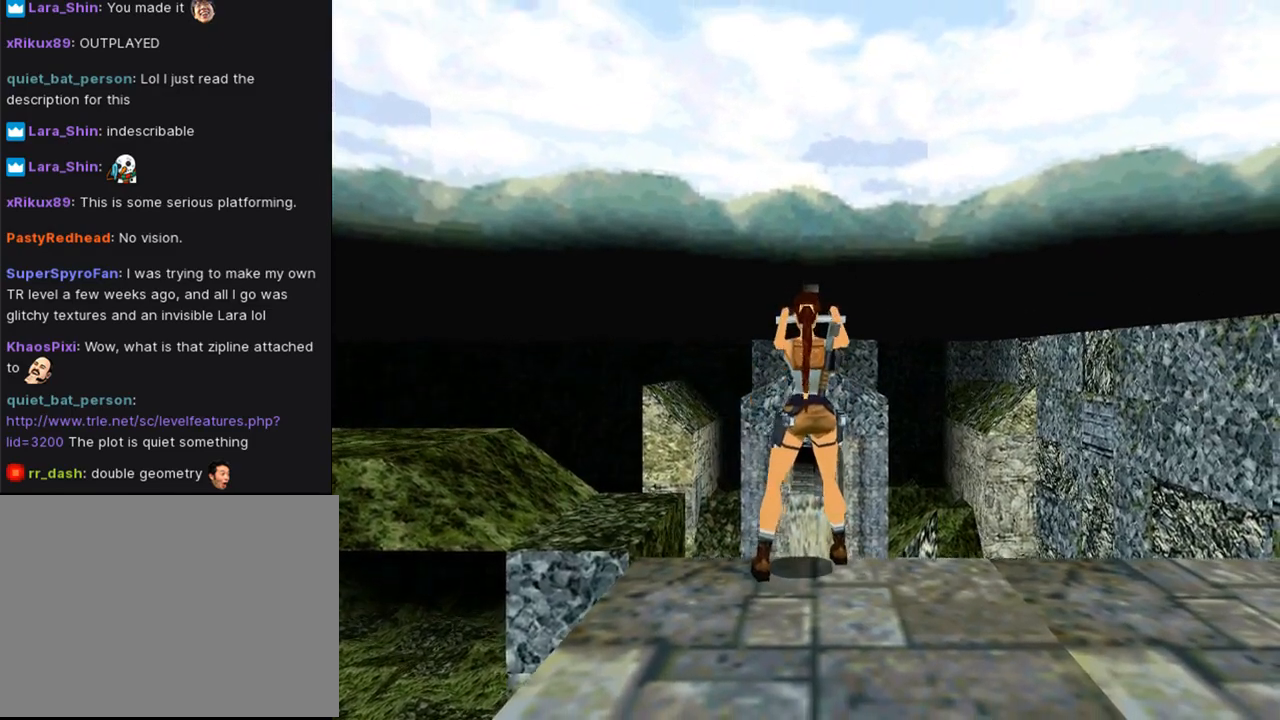
{"buttons": ["CROSS"], "left_stick": "center", "right_stick": "center", "events": []}
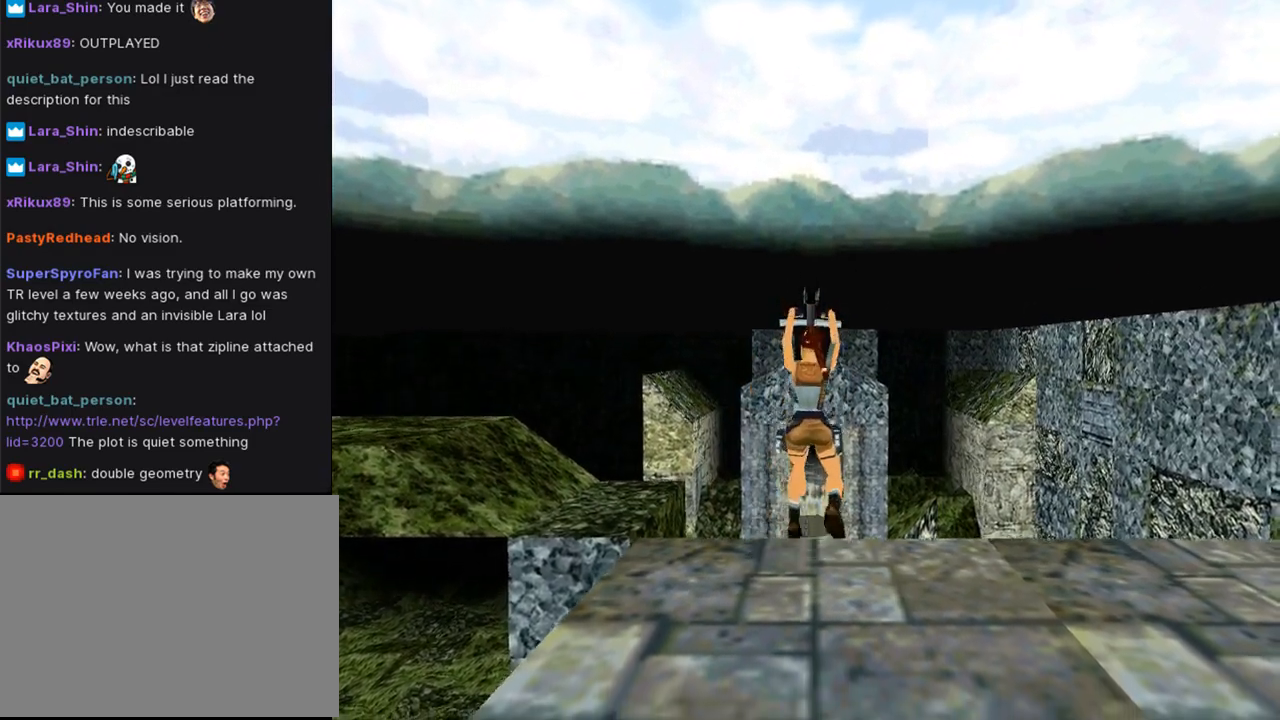
{"buttons": ["CROSS"], "left_stick": "center", "right_stick": "center", "events": []}
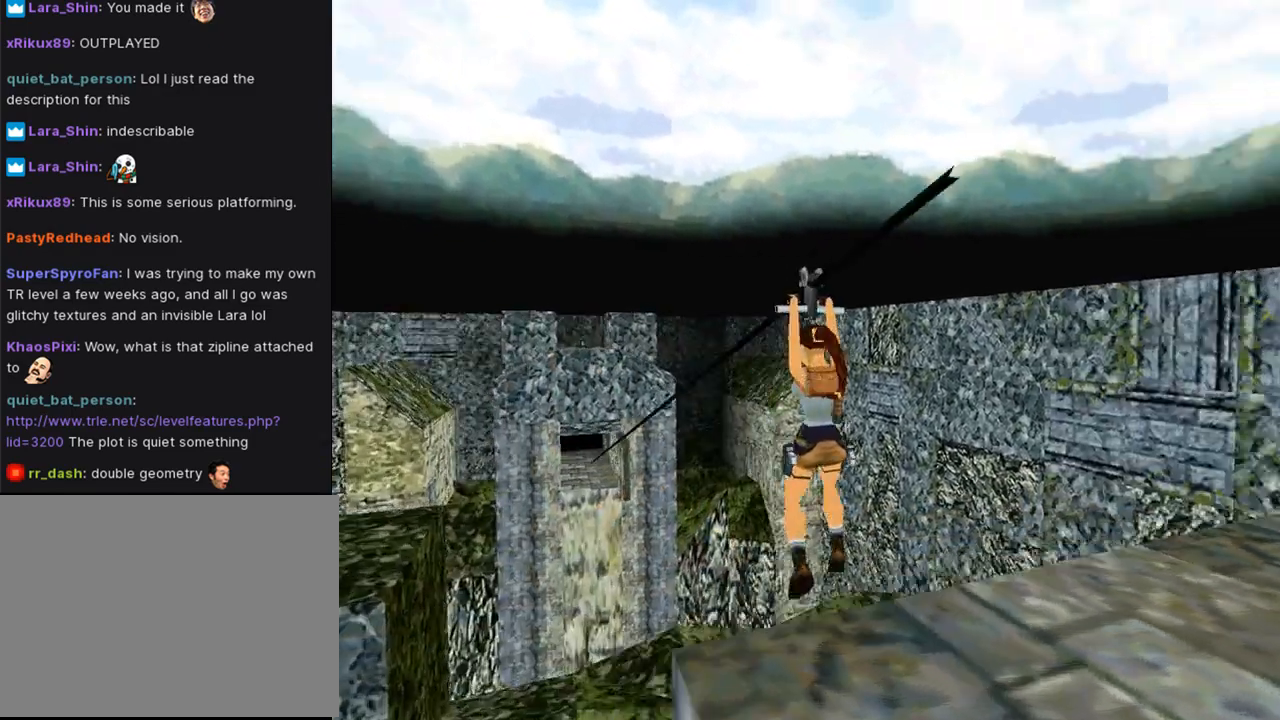
{"buttons": ["CROSS"], "left_stick": "center", "right_stick": "center", "events": []}
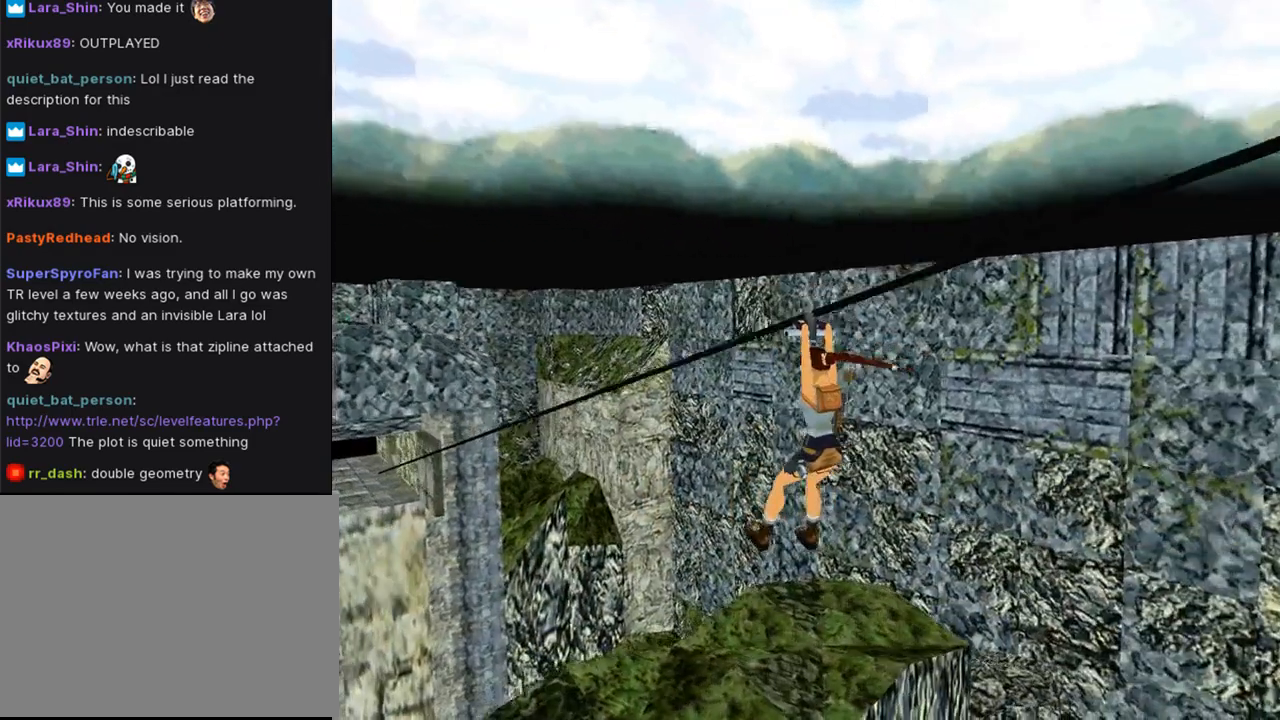
{"buttons": ["CROSS", "L1"], "left_stick": "center", "right_stick": "center", "events": [[200, "L1", "down"], [267, "DPAD_LEFT", "down"], [433, "DPAD_LEFT", "up"]]}
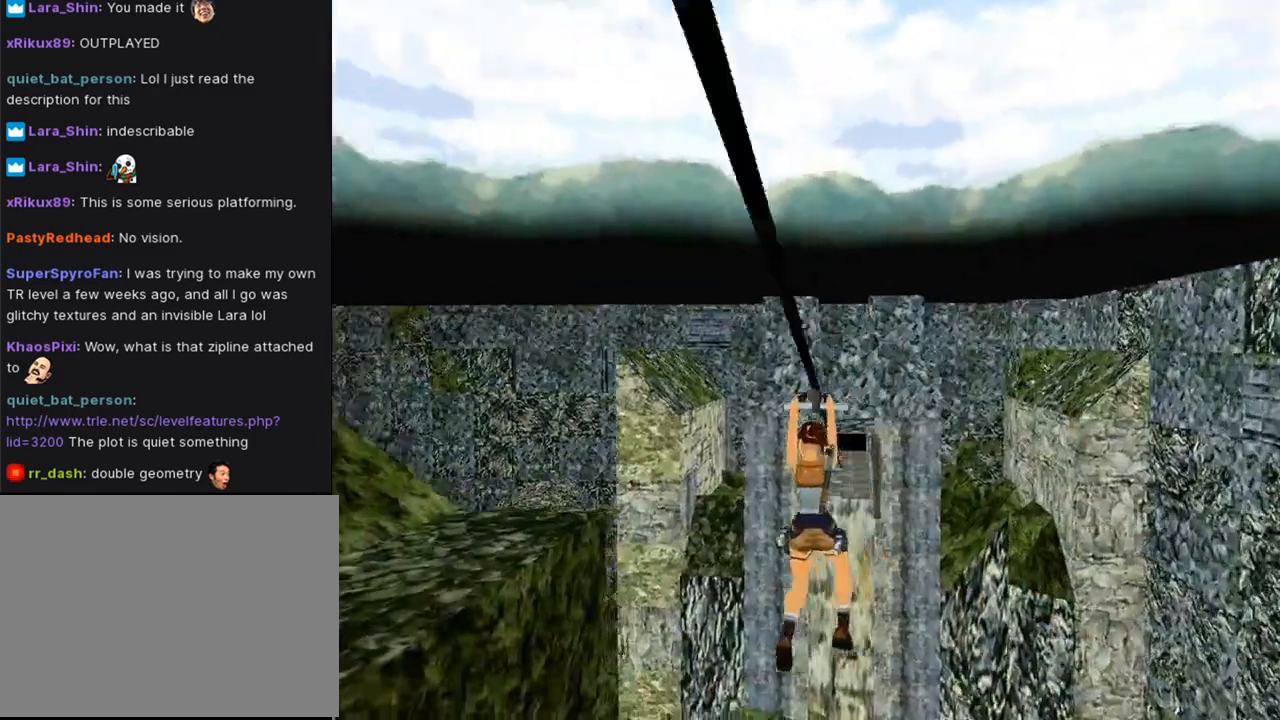
{"buttons": ["CROSS", "L1", "DPAD_RIGHT"], "left_stick": "center", "right_stick": "center", "events": [[333, "DPAD_RIGHT", "down"]]}
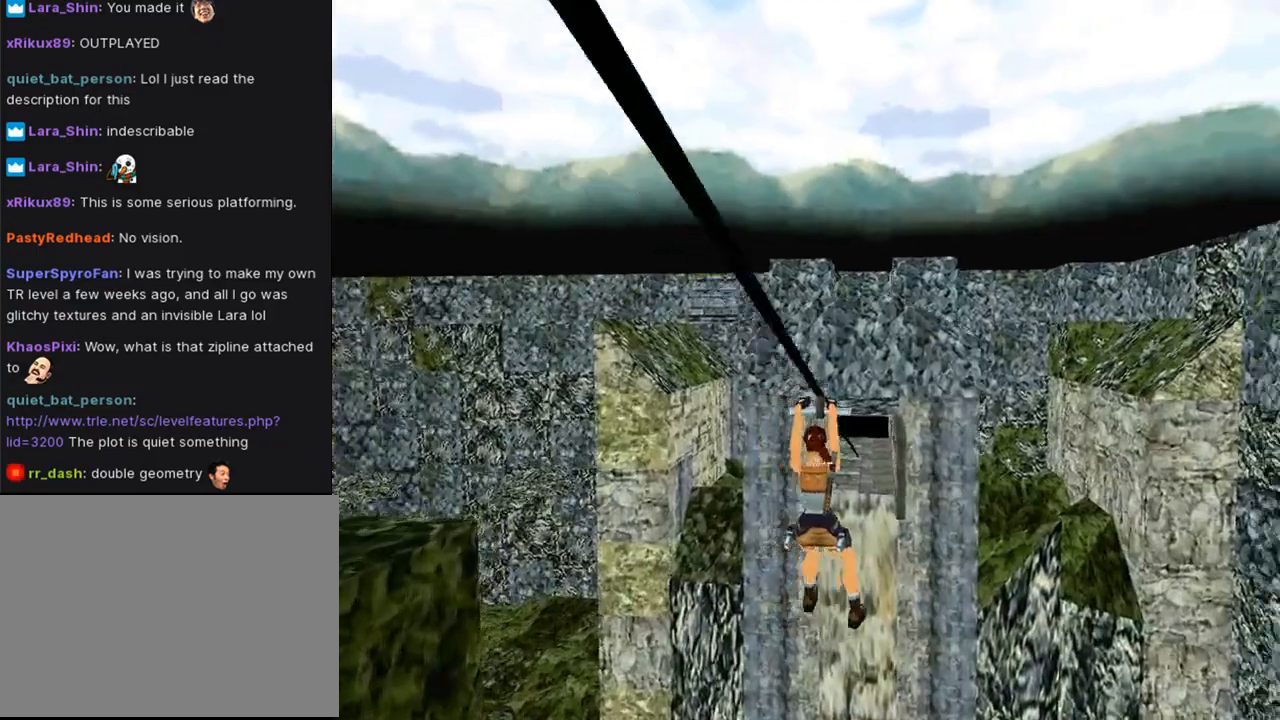
{"buttons": ["CROSS", "L1"], "left_stick": "center", "right_stick": "center", "events": [[100, "DPAD_RIGHT", "up"]]}
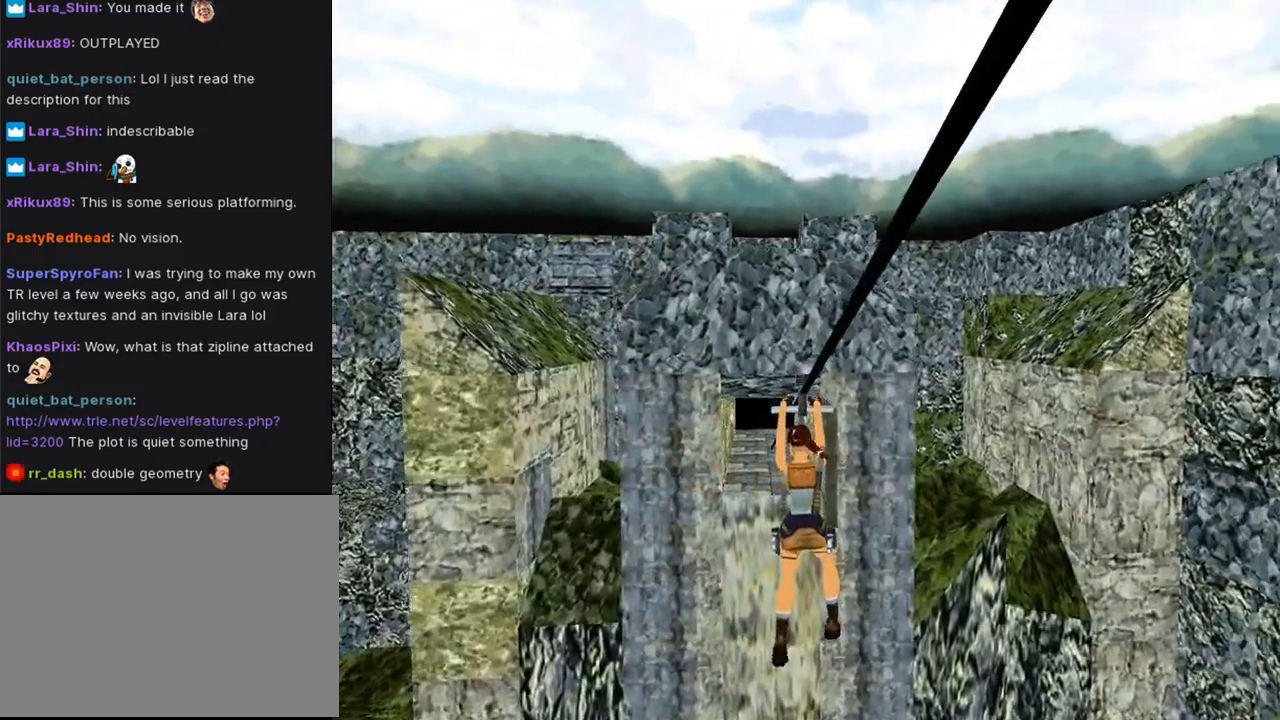
{"buttons": ["CROSS", "L1"], "left_stick": "center", "right_stick": "center", "events": []}
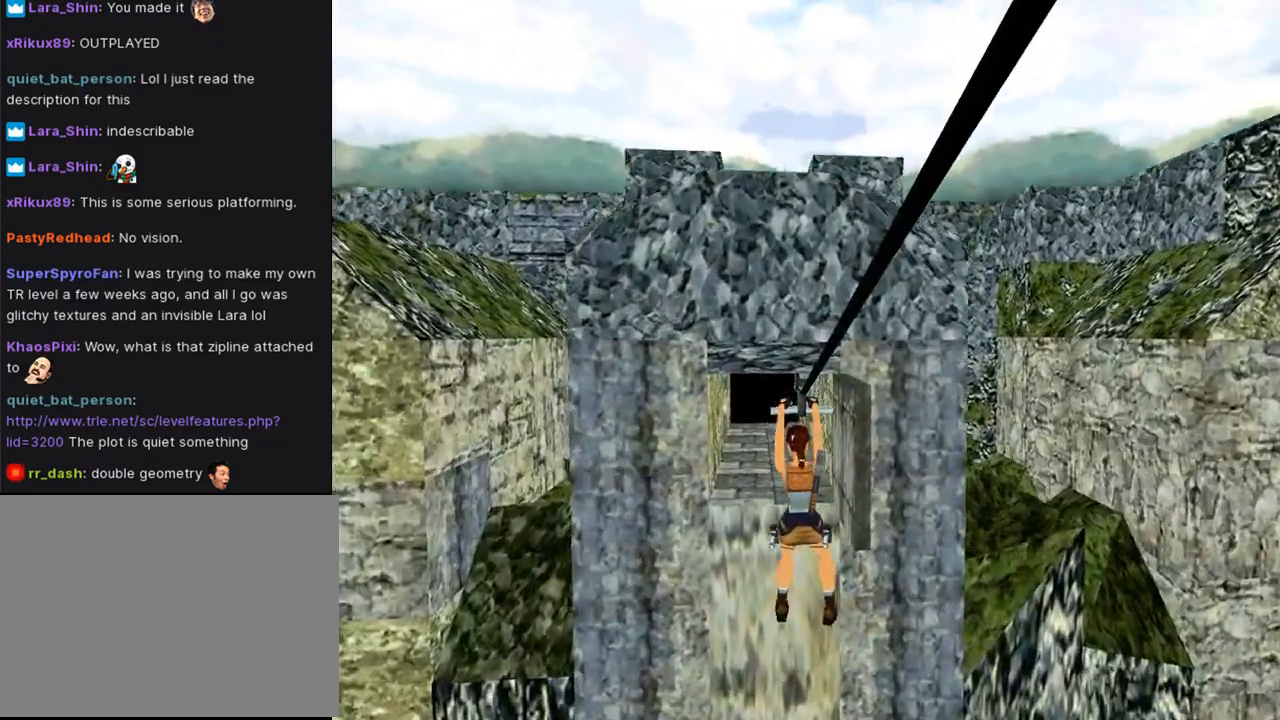
{"buttons": ["CROSS", "L1"], "left_stick": "center", "right_stick": "center", "events": []}
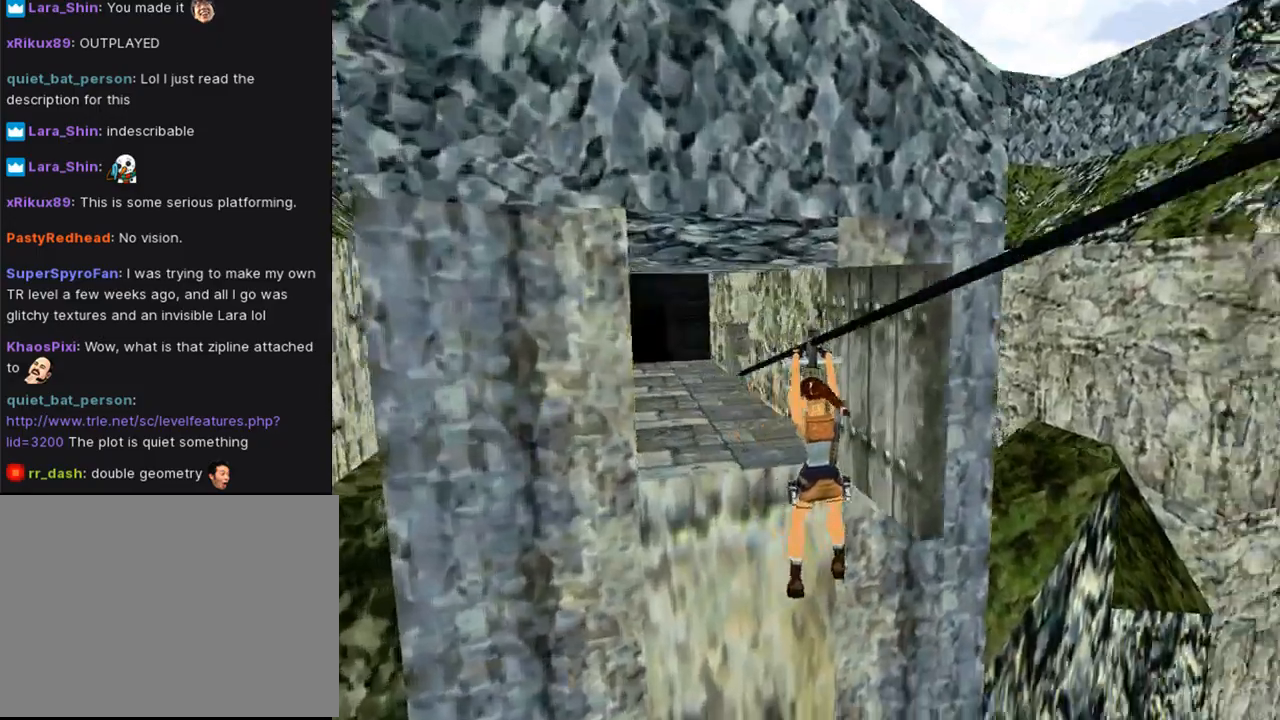
{"buttons": ["CROSS", "DPAD_UP"], "left_stick": "center", "right_stick": "center", "events": [[67, "L1", "up"], [433, "DPAD_UP", "down"]]}
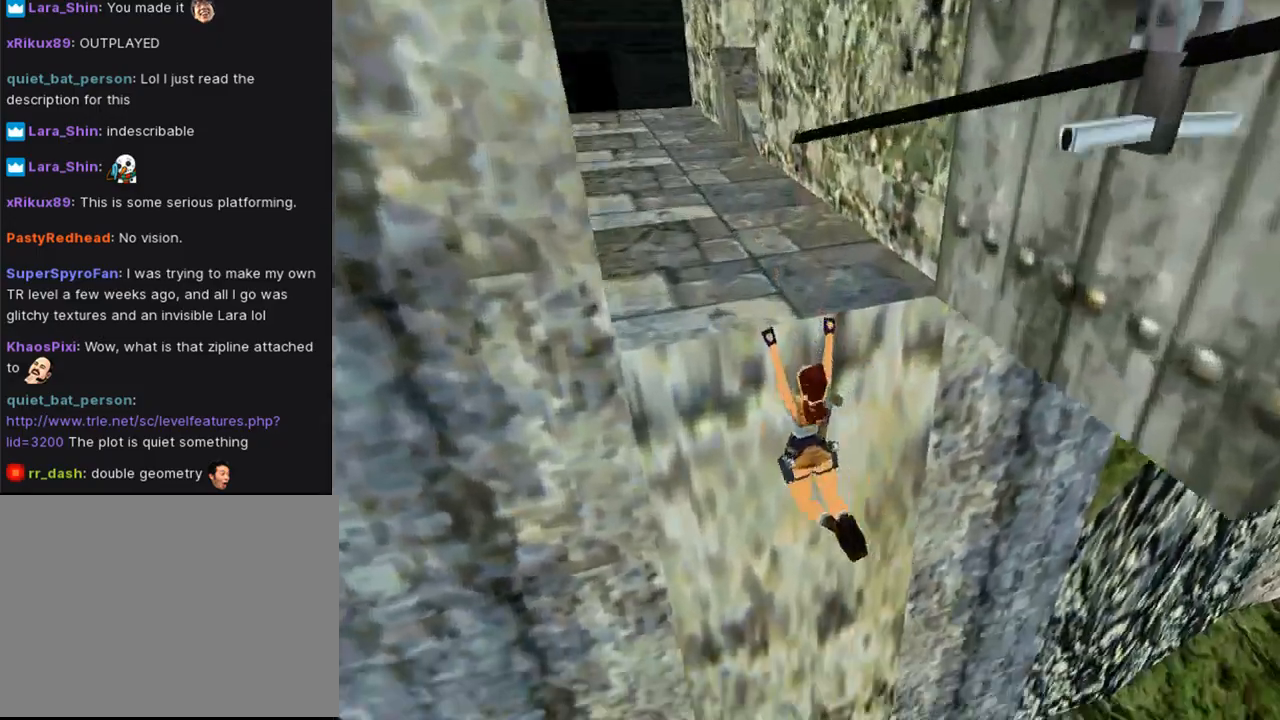
{"buttons": ["CROSS", "DPAD_UP"], "left_stick": "center", "right_stick": "center", "events": []}
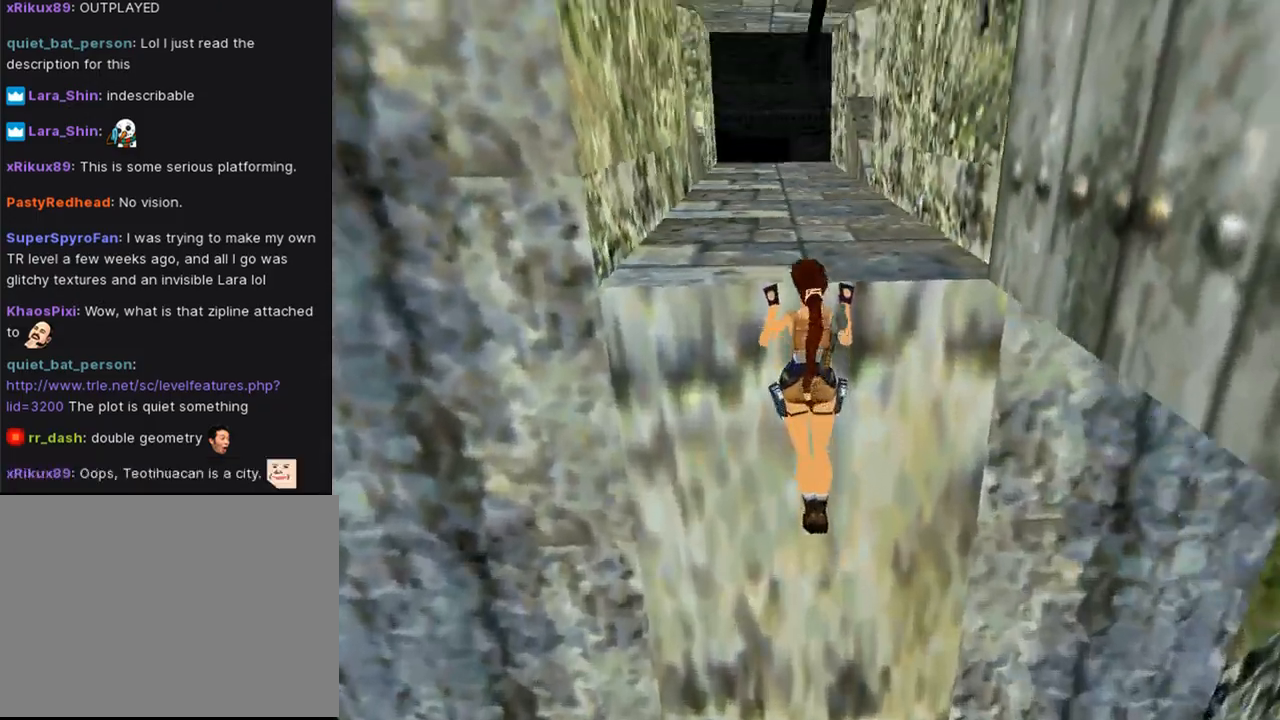
{"buttons": ["CROSS", "L1", "DPAD_UP", "DPAD_LEFT"], "left_stick": "center", "right_stick": "center", "events": [[167, "DPAD_LEFT", "down"], [300, "L1", "down"]]}
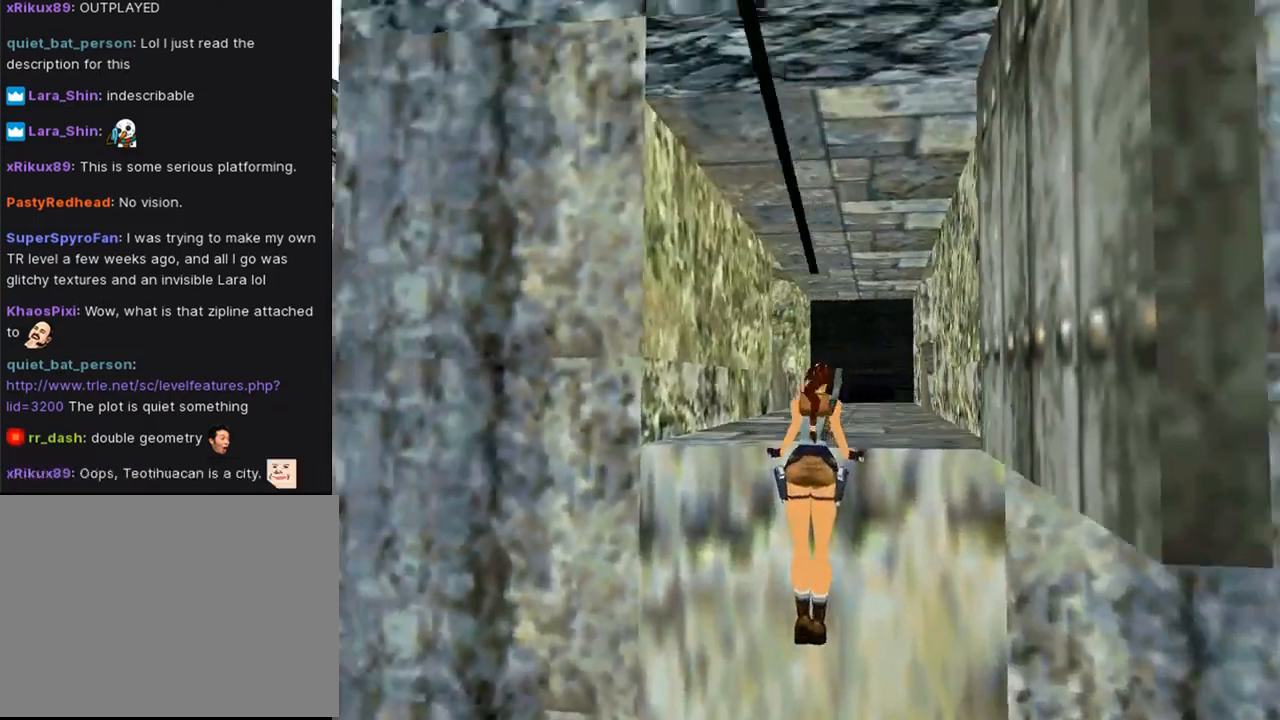
{"buttons": ["CROSS", "L1", "DPAD_UP"], "left_stick": "center", "right_stick": "center", "events": [[433, "DPAD_LEFT", "up"]]}
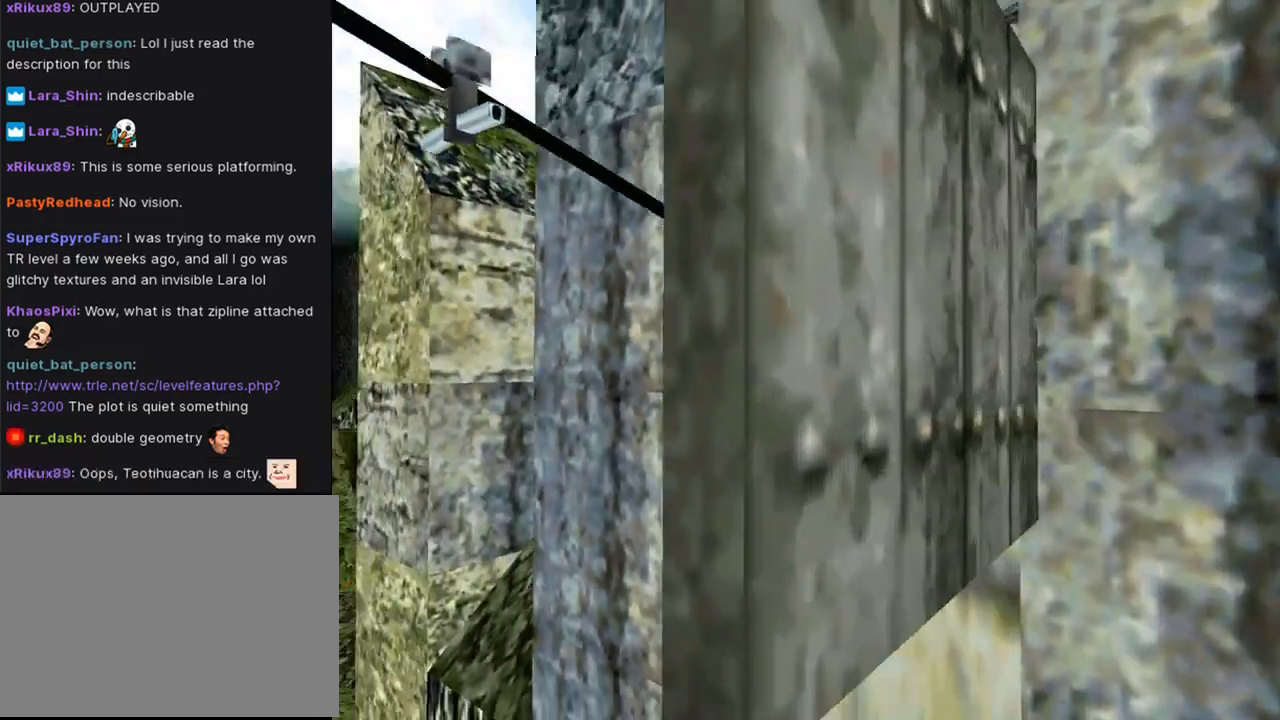
{"buttons": ["DPAD_UP"], "left_stick": "center", "right_stick": "center", "events": [[33, "L1", "up"], [267, "CROSS", "up"]]}
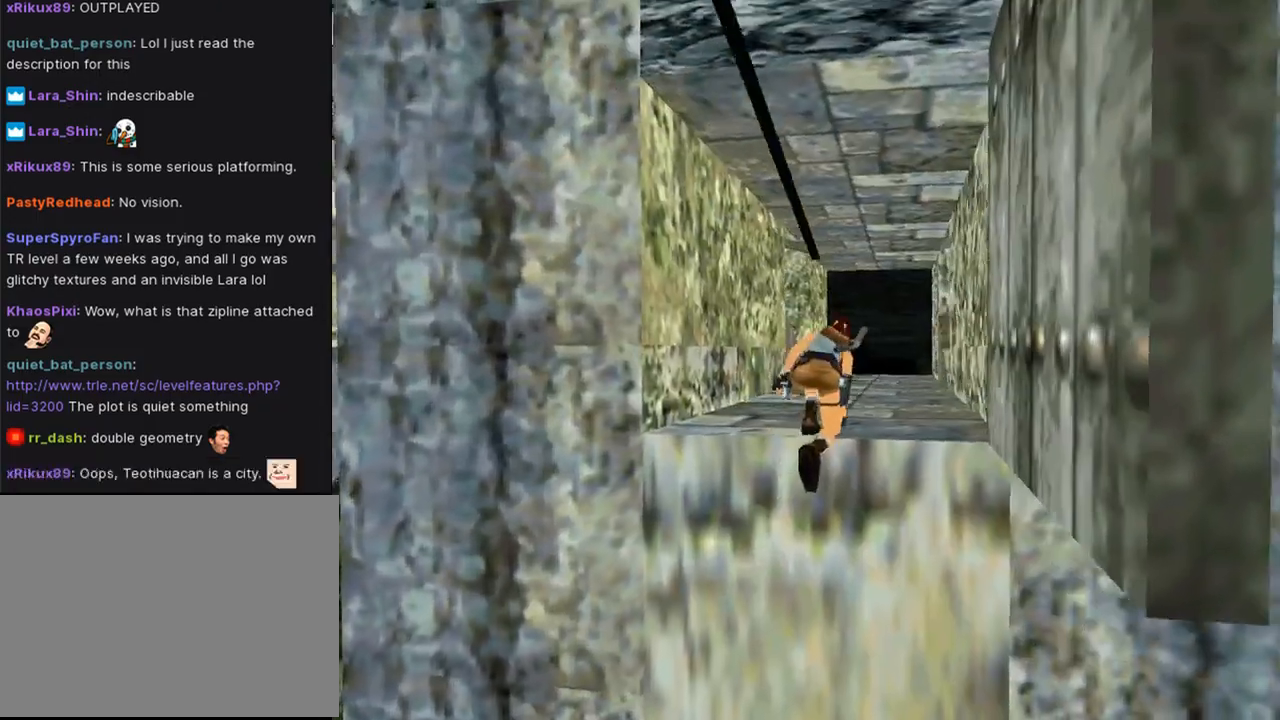
{"buttons": ["DPAD_UP"], "left_stick": "center", "right_stick": "center", "events": []}
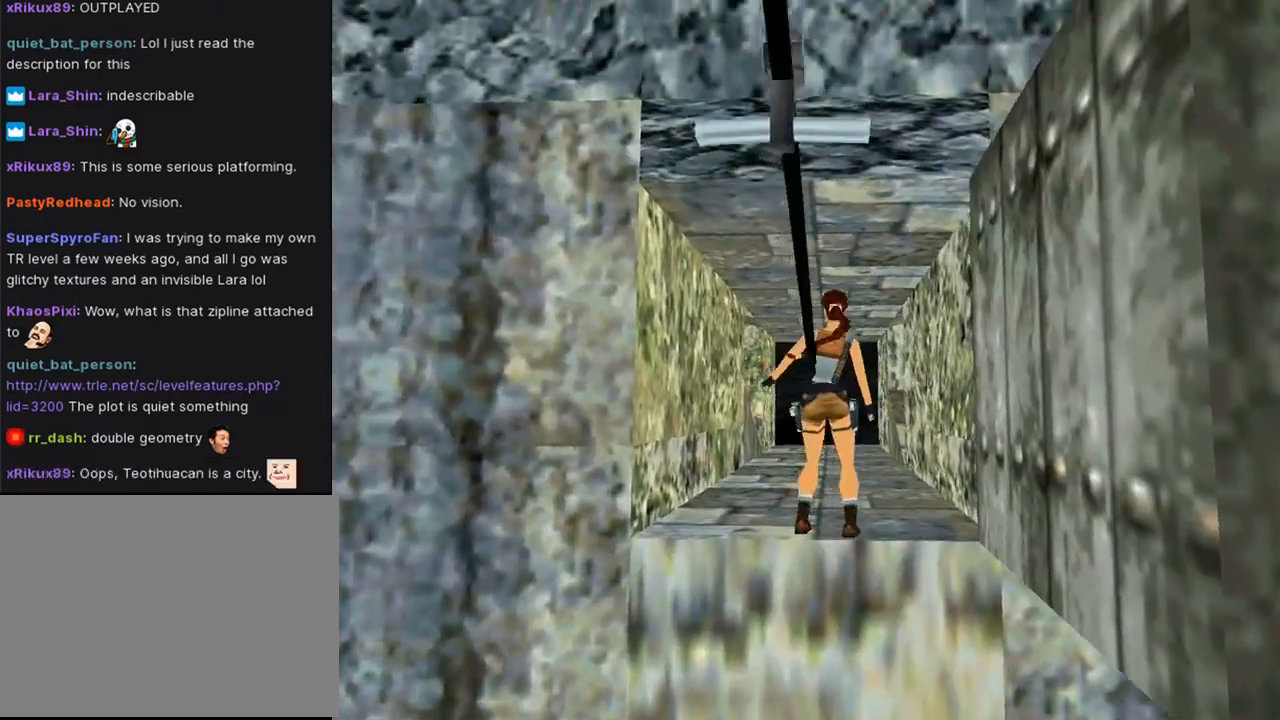
{"buttons": ["DPAD_UP"], "left_stick": "center", "right_stick": "center", "events": []}
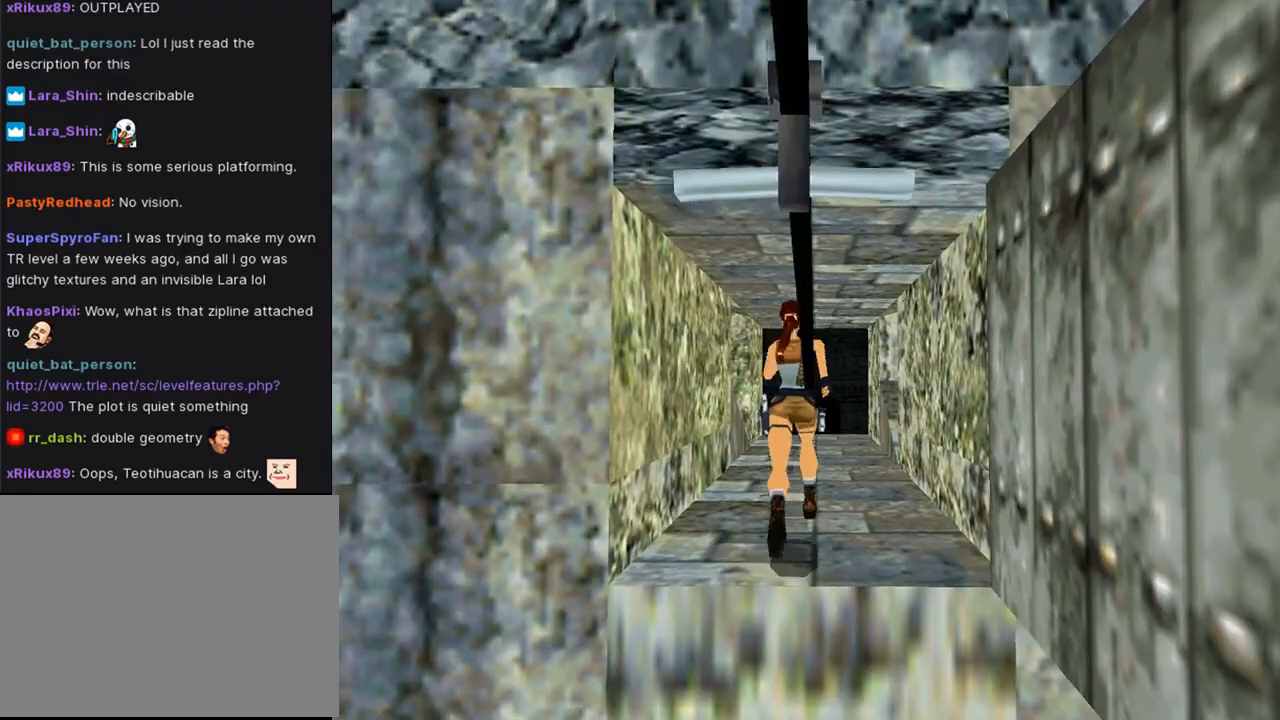
{"buttons": ["DPAD_UP"], "left_stick": "center", "right_stick": "center", "events": []}
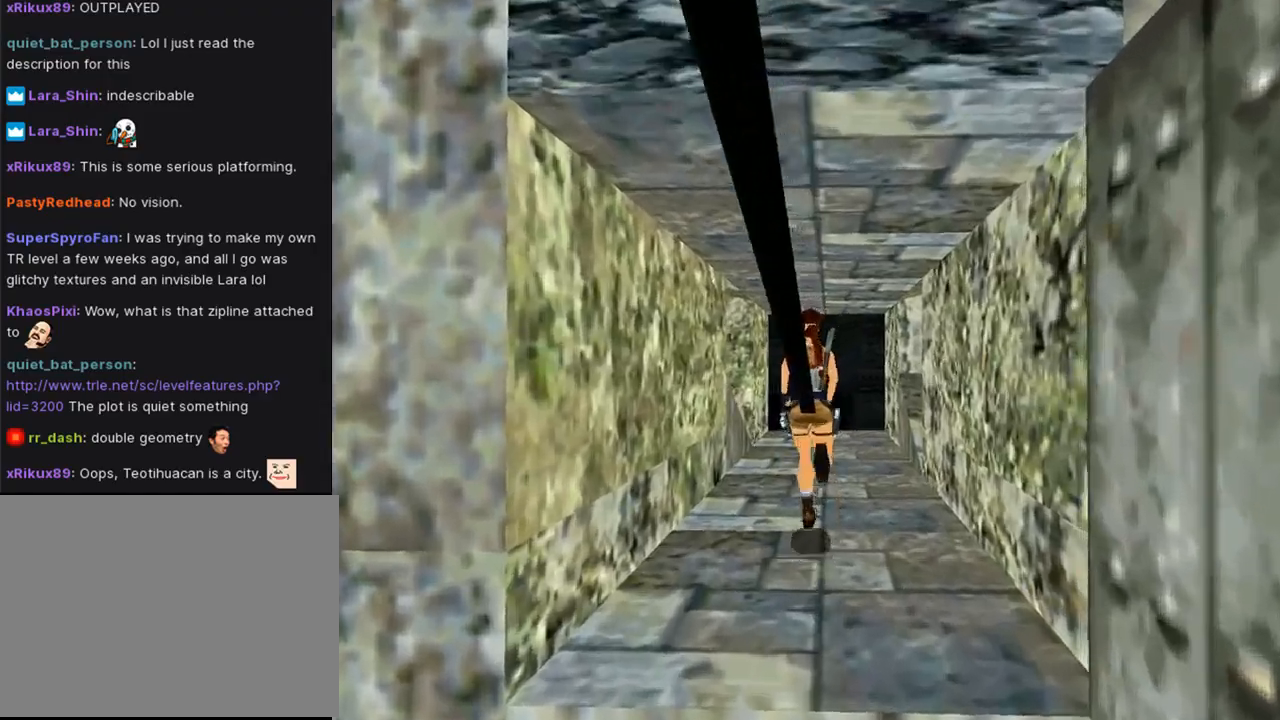
{"buttons": ["DPAD_UP"], "left_stick": "center", "right_stick": "center", "events": []}
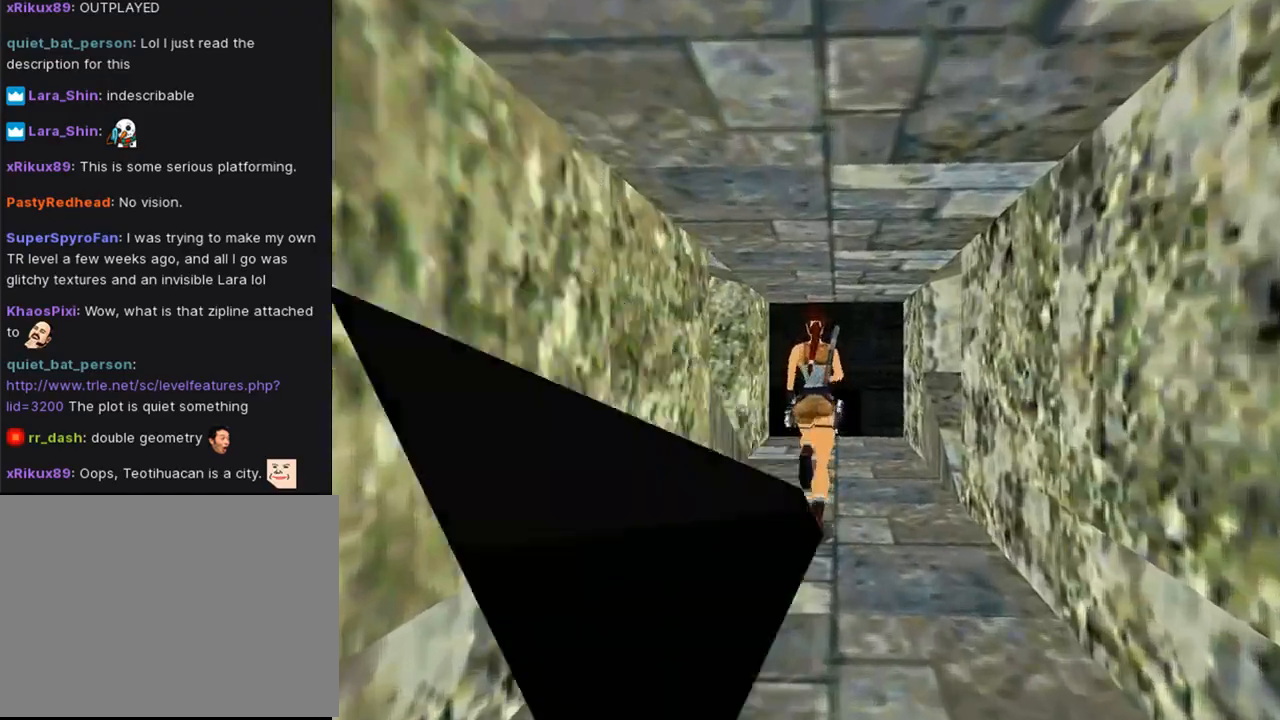
{"buttons": ["DPAD_LEFT"], "left_stick": "center", "right_stick": "center", "events": [[133, "DPAD_LEFT", "down"], [467, "DPAD_UP", "up"]]}
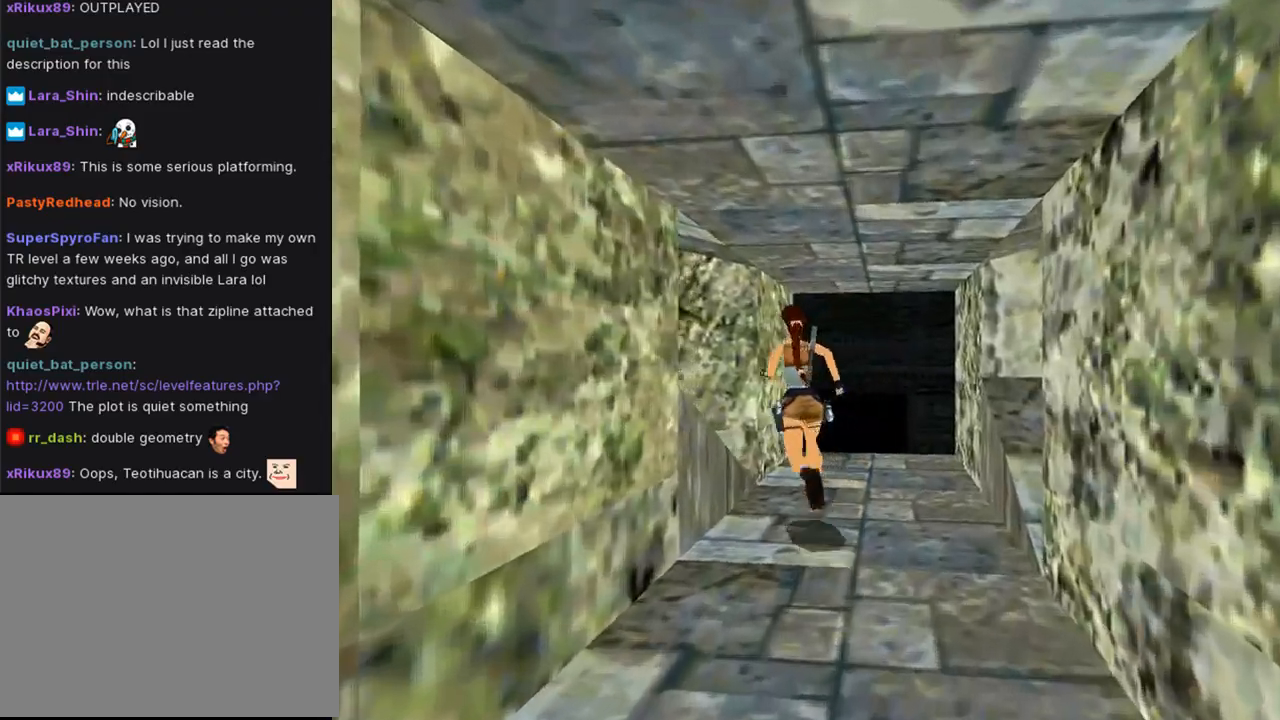
{"buttons": ["L1"], "left_stick": "center", "right_stick": "center", "events": [[400, "DPAD_LEFT", "up"], [467, "L1", "down"]]}
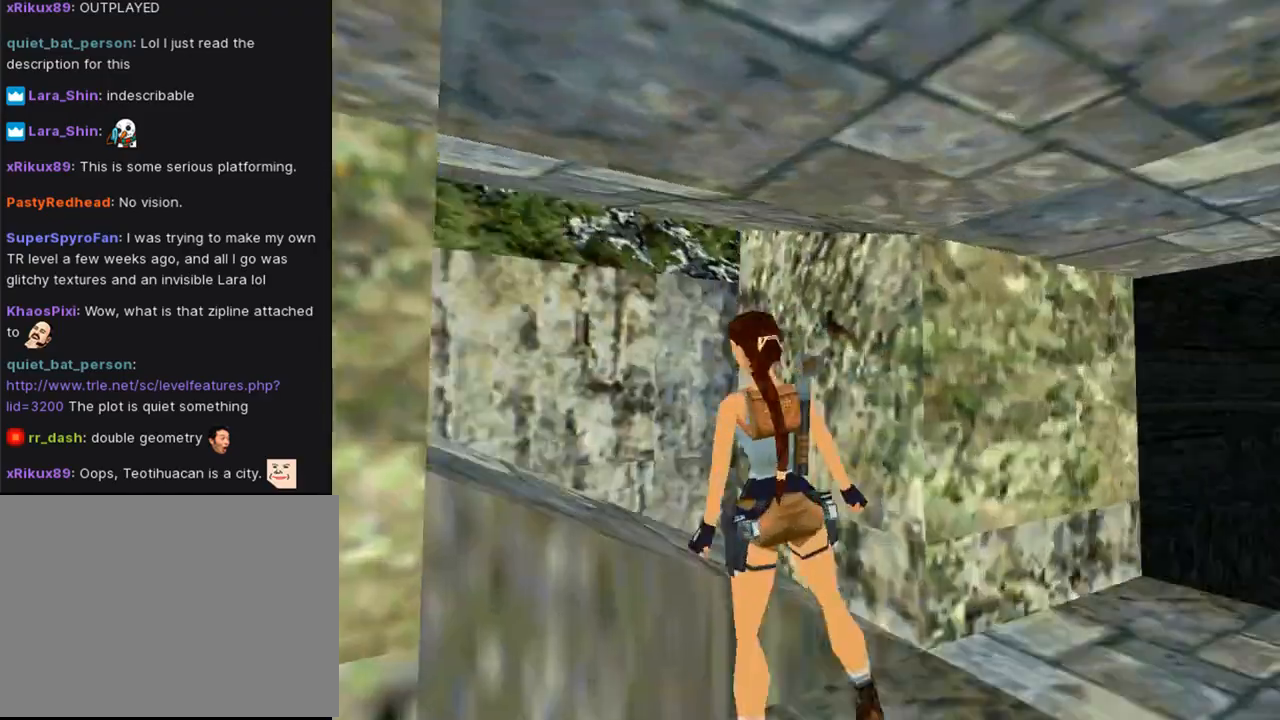
{"buttons": ["L1"], "left_stick": "center", "right_stick": "center", "events": [[200, "DPAD_UP", "down"], [400, "DPAD_UP", "up"]]}